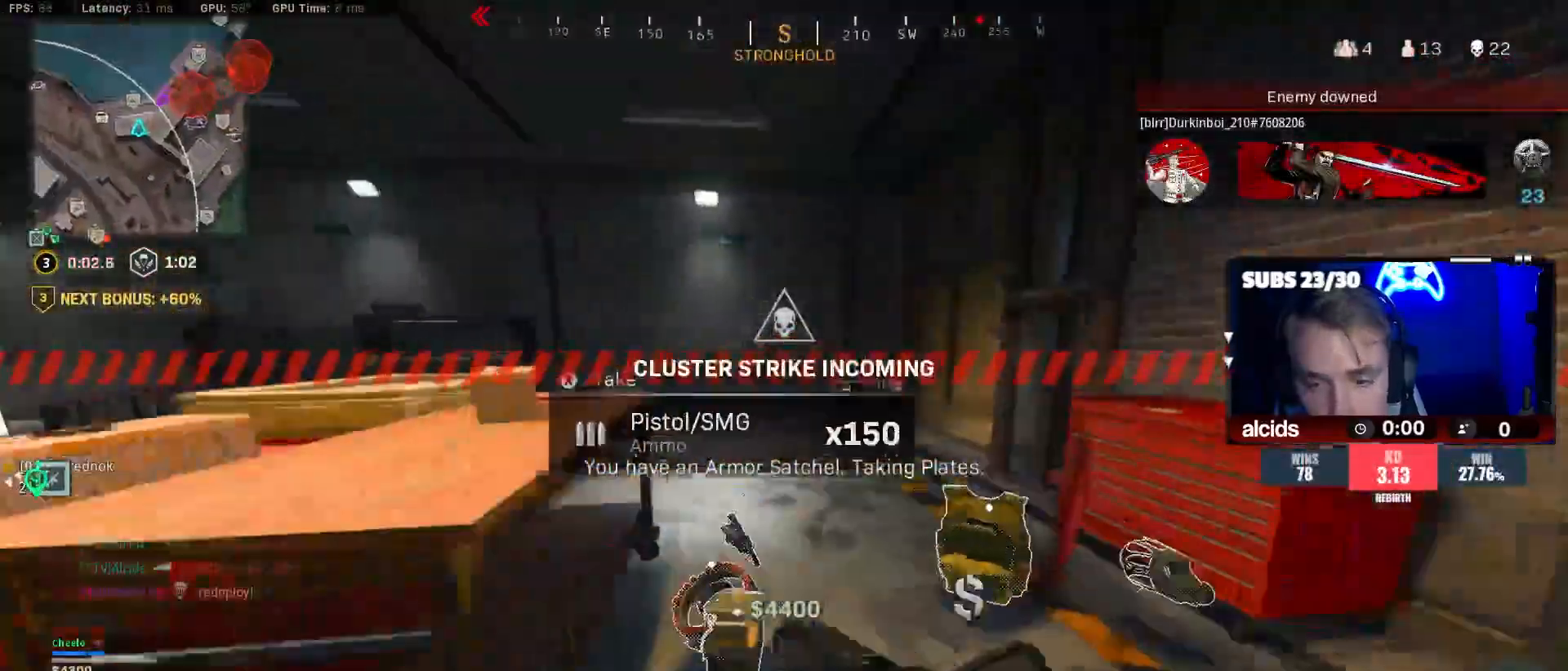
Gameplay with a controller (Xbox layout); each line is a JSON object with the inputs held at the frame after it. "events" lists button and stick changes between this image and that frame as [ms after this image, input, new state], when the widget could be followed in between.
{"buttons": ["A"], "left_stick": "up", "right_stick": "center", "events": [[67, "right_stick", "up-right"], [100, "A", "down"], [167, "R1", "down"], [200, "L1", "down"], [233, "left_stick", "up"], [233, "right_stick", "center"], [267, "A", "up"], [267, "R1", "up"], [333, "L1", "up"], [400, "right_stick", "right"], [467, "right_stick", "center"], [500, "A", "down"]]}
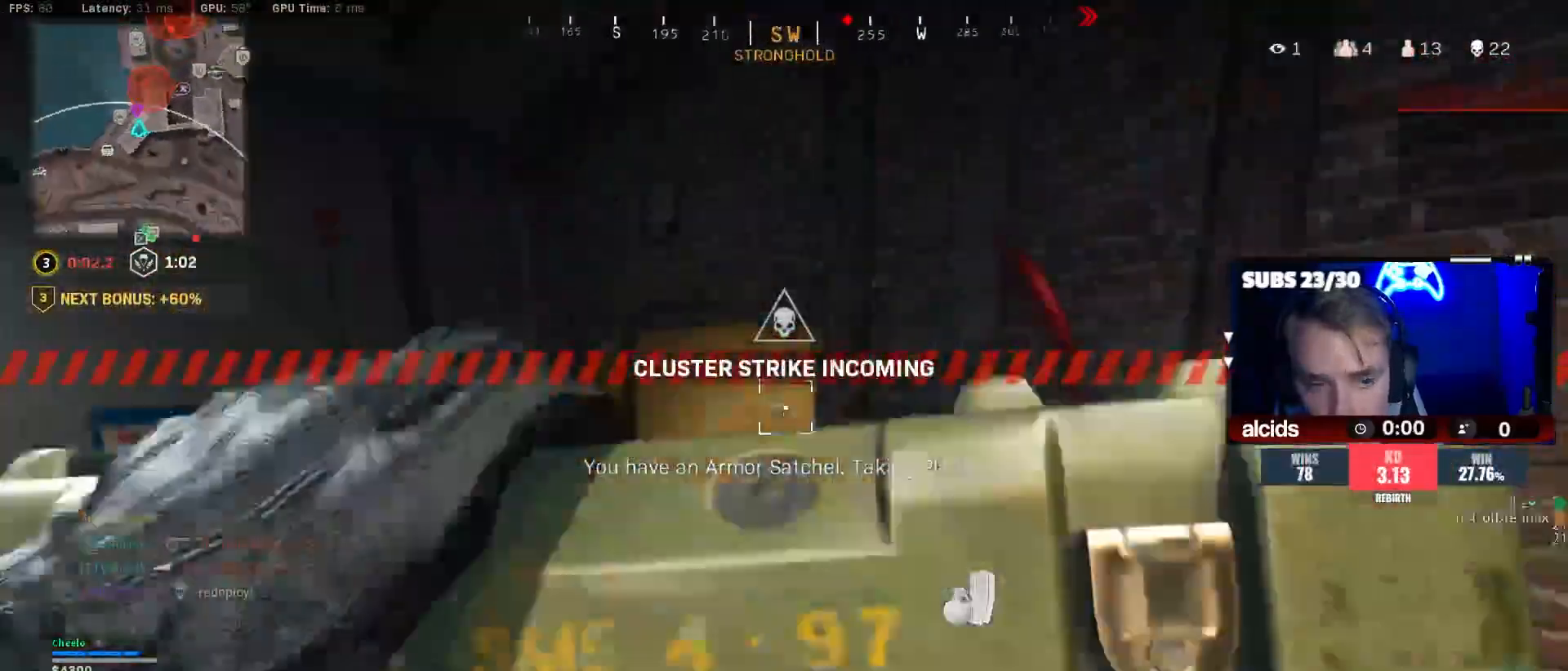
{"buttons": ["B"], "left_stick": "up", "right_stick": "center", "events": [[67, "A", "up"], [200, "right_stick", "right"], [333, "right_stick", "center"], [433, "B", "down"]]}
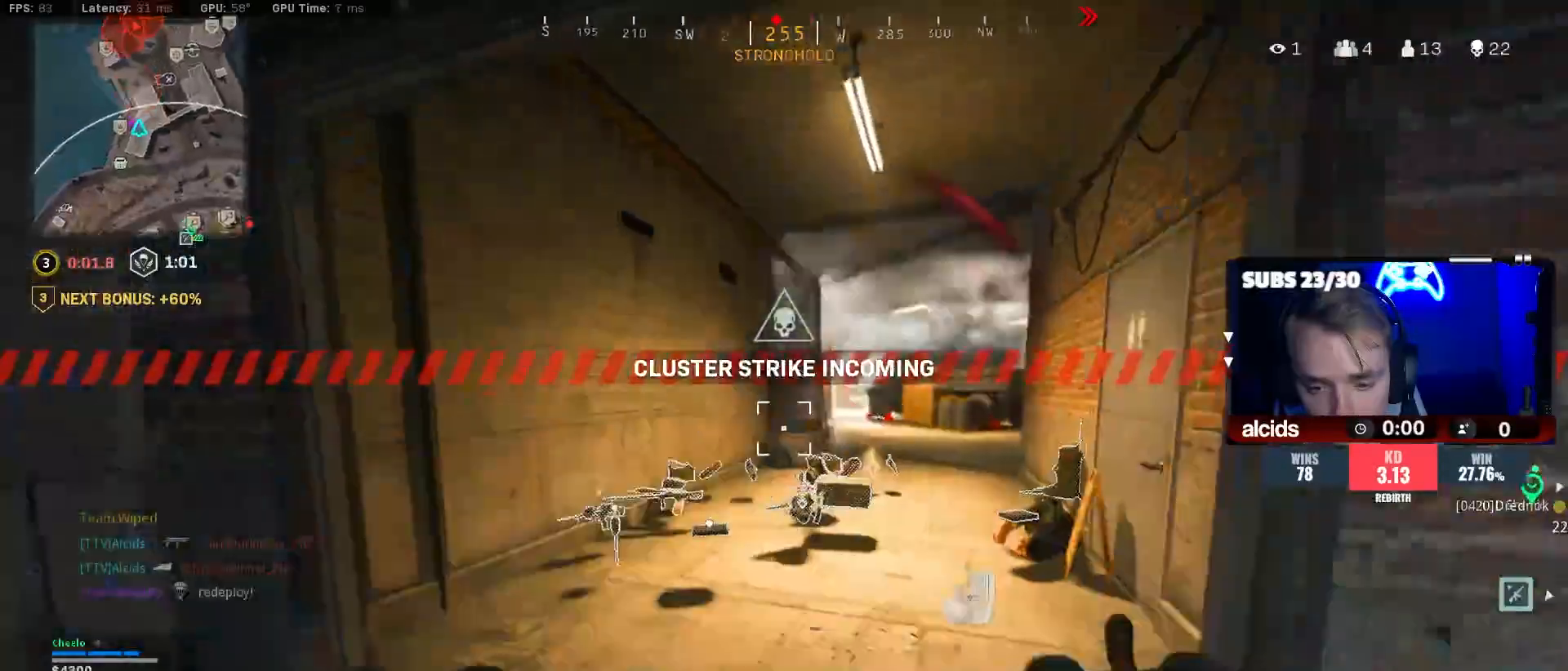
{"buttons": [], "left_stick": "left", "right_stick": "down", "events": [[67, "right_stick", "right"], [100, "B", "up"], [133, "left_stick", "up-right"], [167, "right_stick", "center"], [300, "left_stick", "center"], [467, "left_stick", "left"], [467, "right_stick", "down"]]}
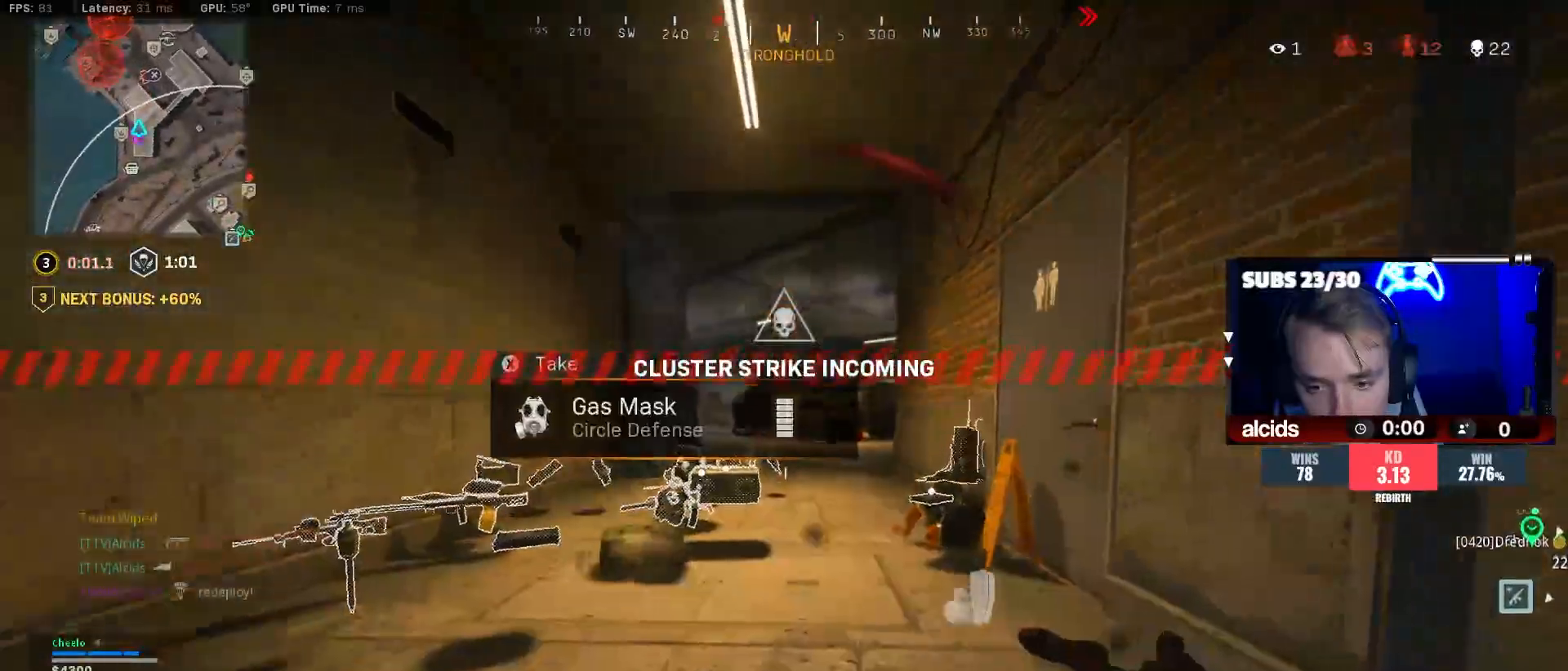
{"buttons": [], "left_stick": "up", "right_stick": "center", "events": [[67, "right_stick", "center"], [100, "A", "down"], [200, "left_stick", "center"], [233, "A", "up"], [233, "right_stick", "down"], [267, "left_stick", "up"], [467, "right_stick", "center"]]}
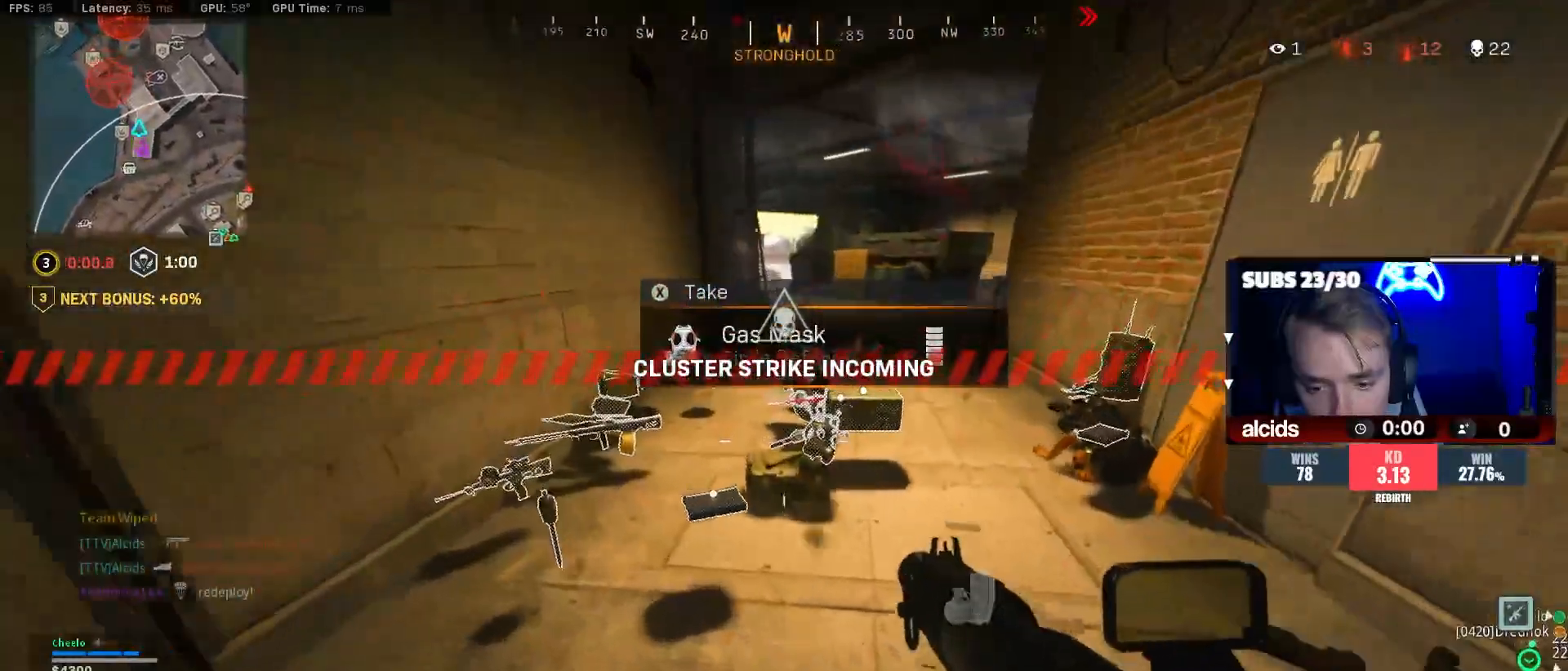
{"buttons": [], "left_stick": "center", "right_stick": "center", "events": [[133, "left_stick", "up-left"], [300, "left_stick", "center"]]}
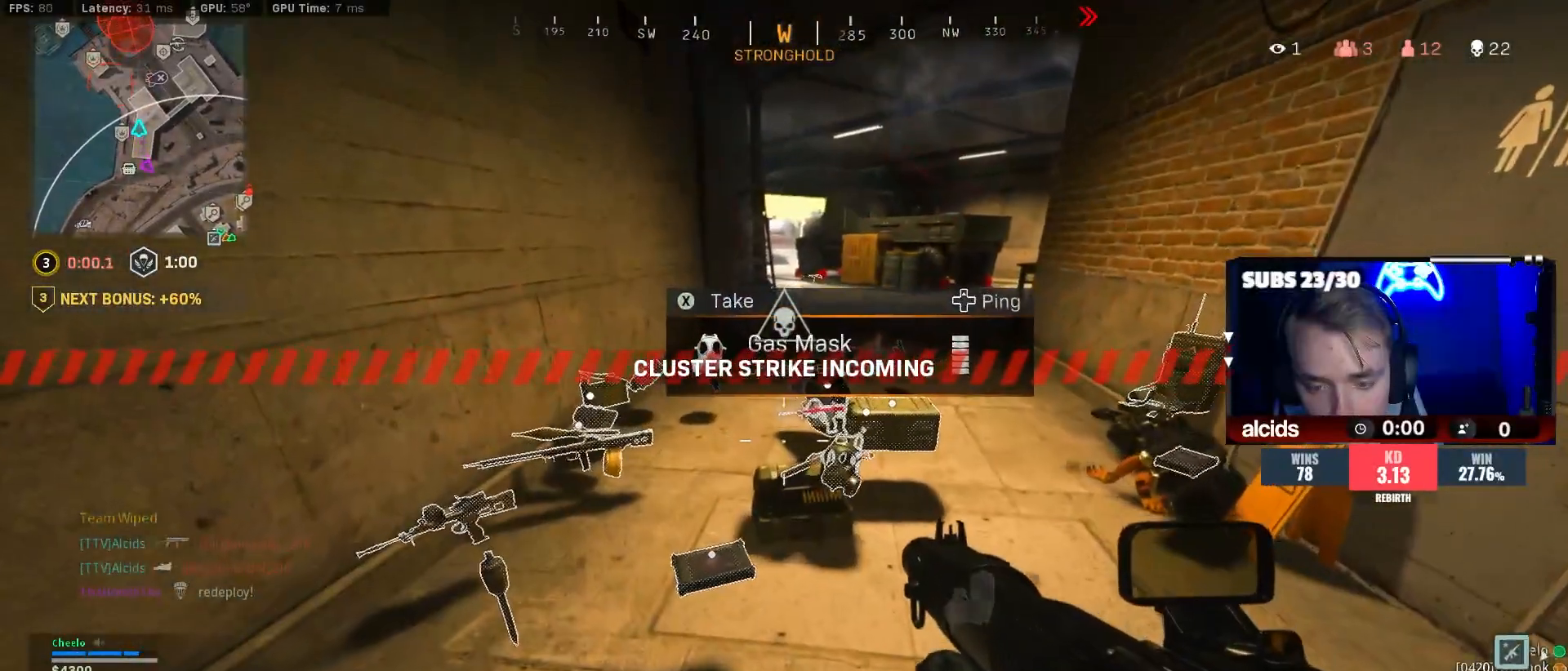
{"buttons": [], "left_stick": "center", "right_stick": "center", "events": [[300, "X", "down"], [367, "X", "up"]]}
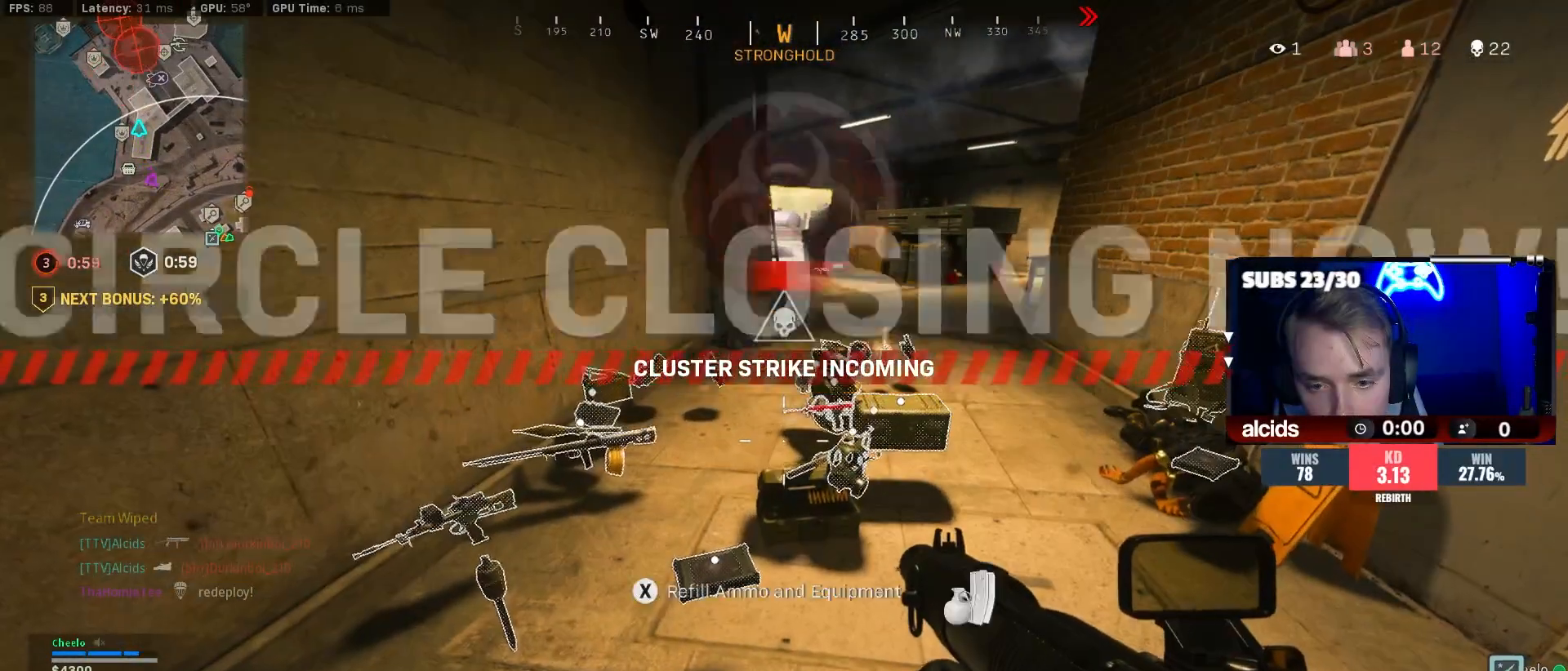
{"buttons": [], "left_stick": "center", "right_stick": "center", "events": []}